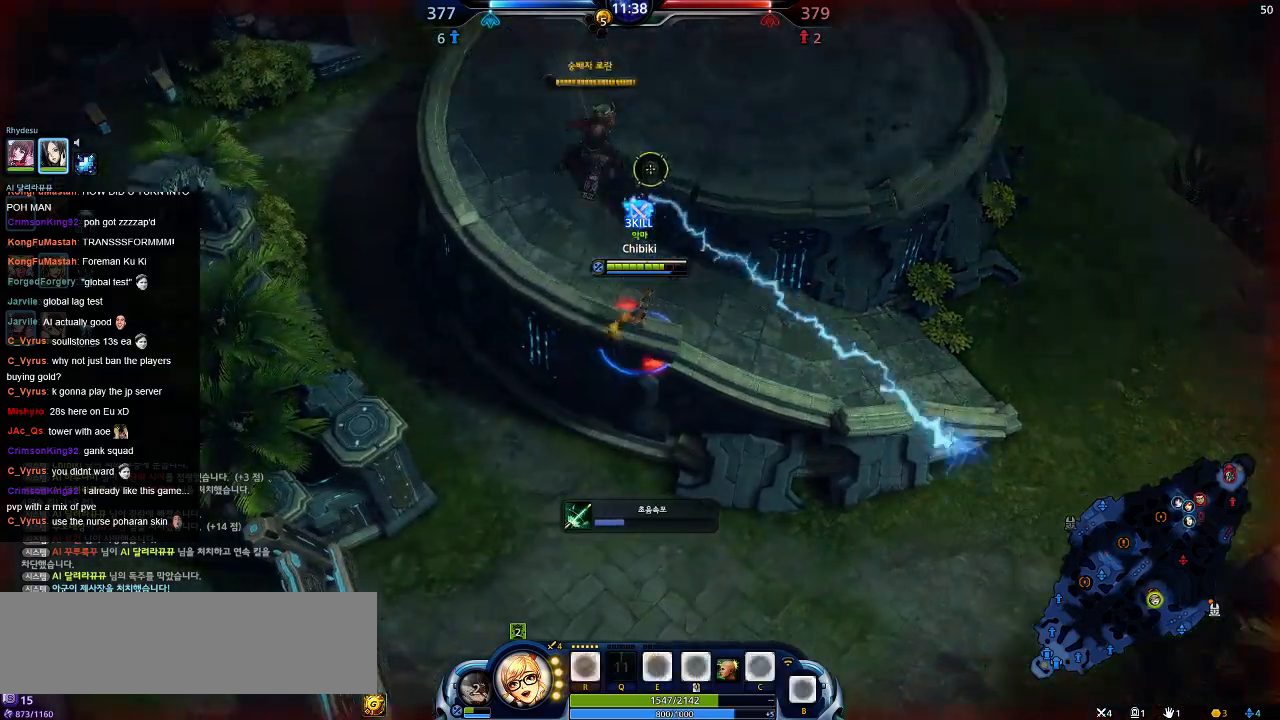
Gameplay with keyboard; each line is a JSON object with the keys held at the frame after it. "events" lists presses ("down") and releases ("up") of ".", "/", "0", "1", "2", "3", "4", "5", "6", "7", "8", "9", "a", "alt_l", "alt_r", "b", "backslash", "backspace", "c", "caps_lock", "comma", "ctrl_l", "ctrl_r", "d", "down", "e", "equals", "escape", "f", "f1", "f10", "f11", "f12", "f2", "f3", "f4", "f5", "f6", "f7", "f8", "f9", "g", "h", "i", "j", "k", "l", "lbracket", "left", "m", "minus", "n", "o", "p", "q", "quote", "r", "rbracket", "return", "right", "s", "semicolon", "shift_l", "shift_r", "space", "super", "t", "tab", "tilde", "u", "up", "v", "w", "x", "y" and "z" between this image and that frame as [ms after this image, input, new state], when the widget could be followed in between. No other keys are recorded. Mouse input is not recorded.
{"keys": ["a"], "events": [[367, "w", "up"]]}
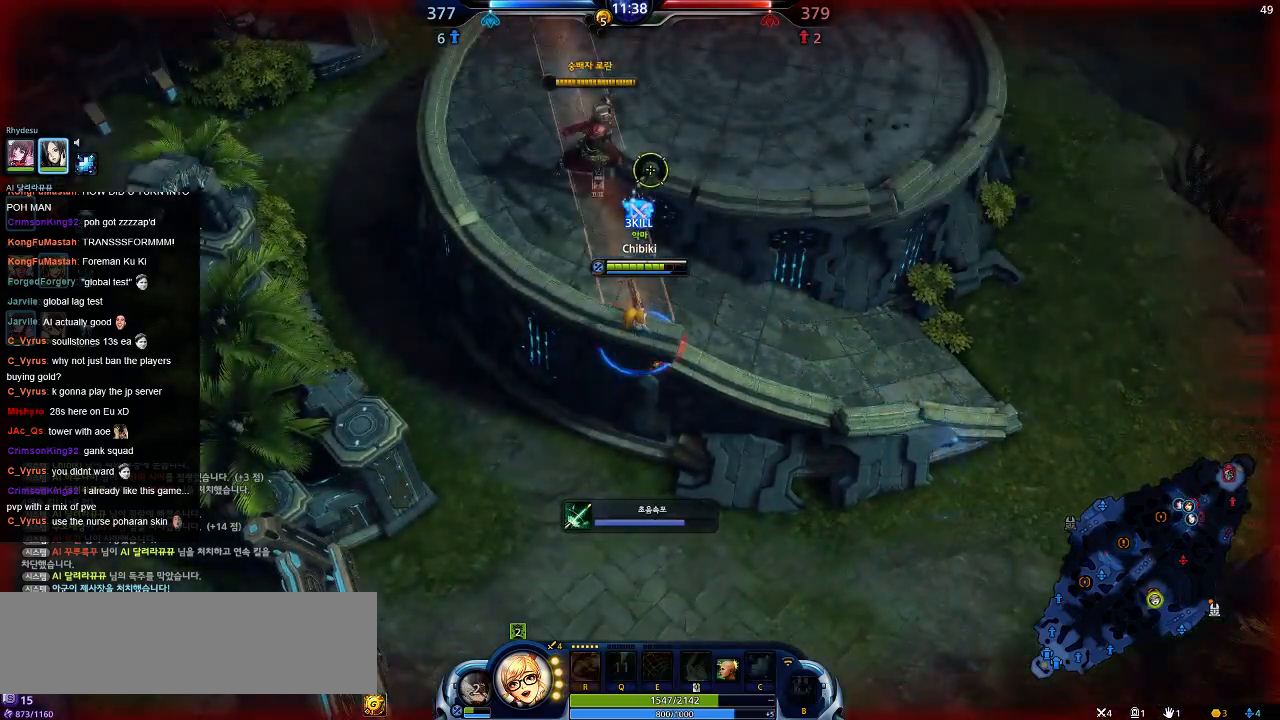
{"keys": ["a", "w"], "events": [[434, "w", "down"]]}
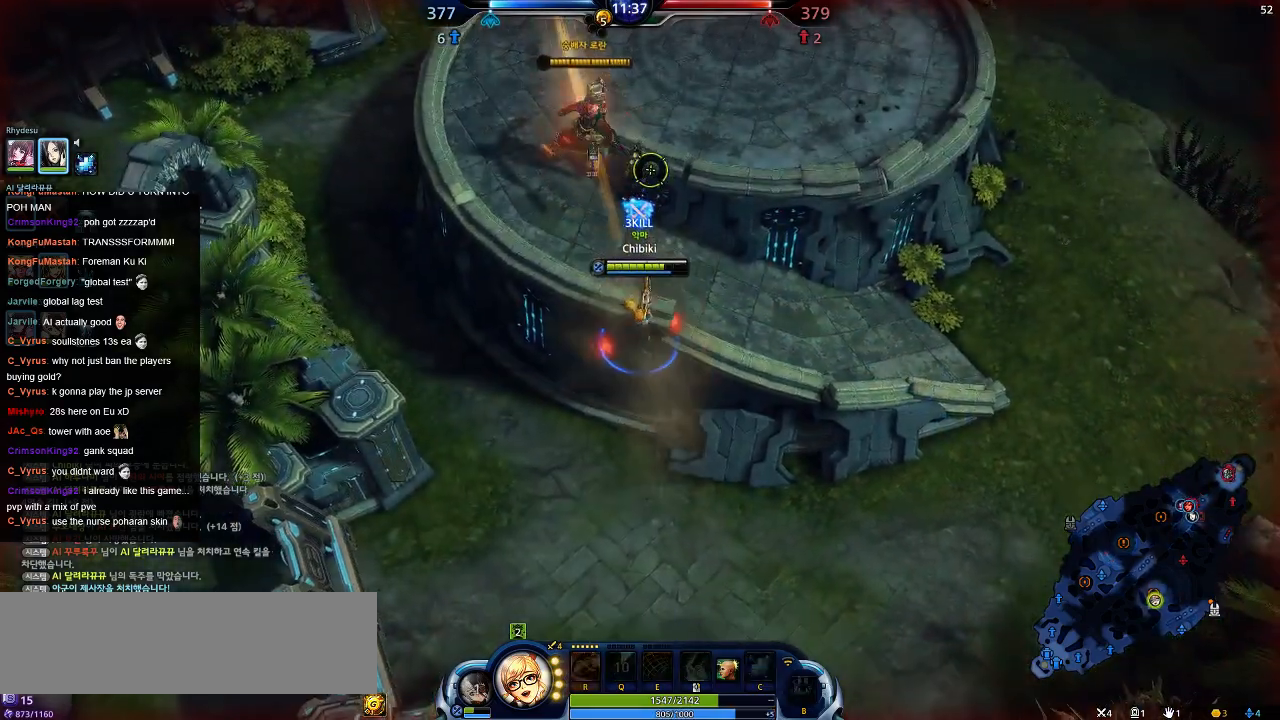
{"keys": ["a", "w"], "events": []}
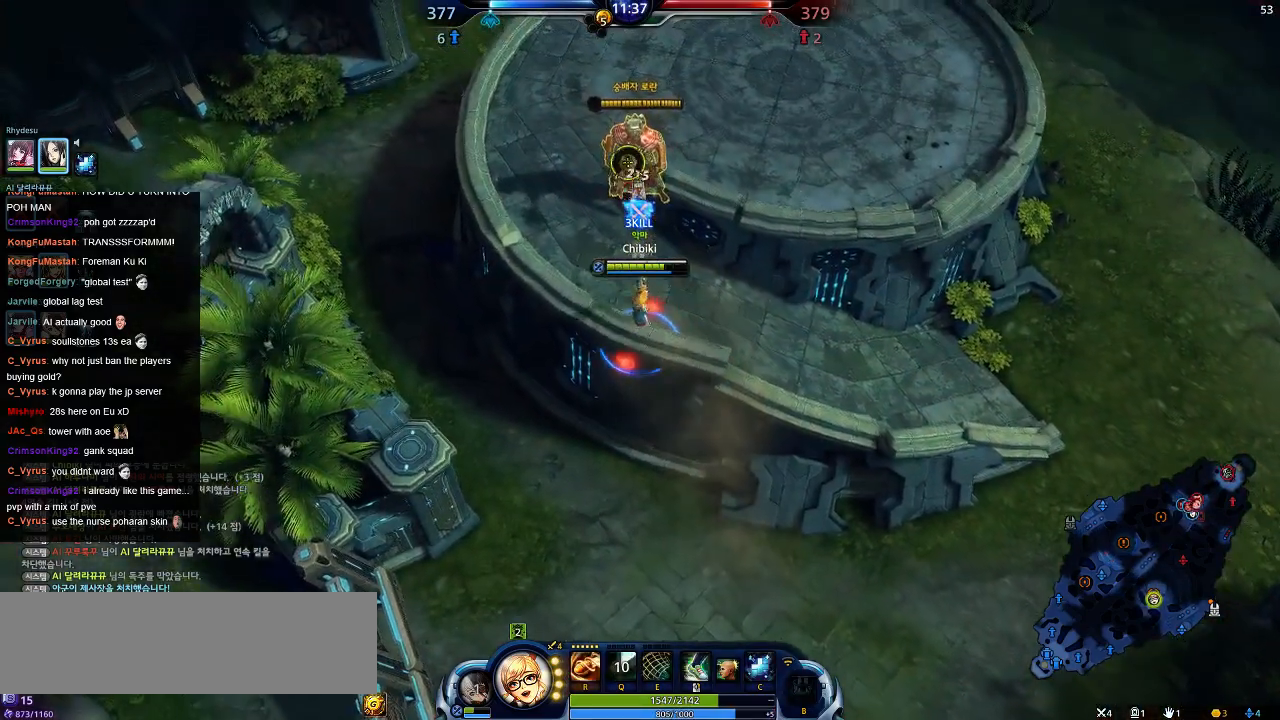
{"keys": ["a", "w"], "events": []}
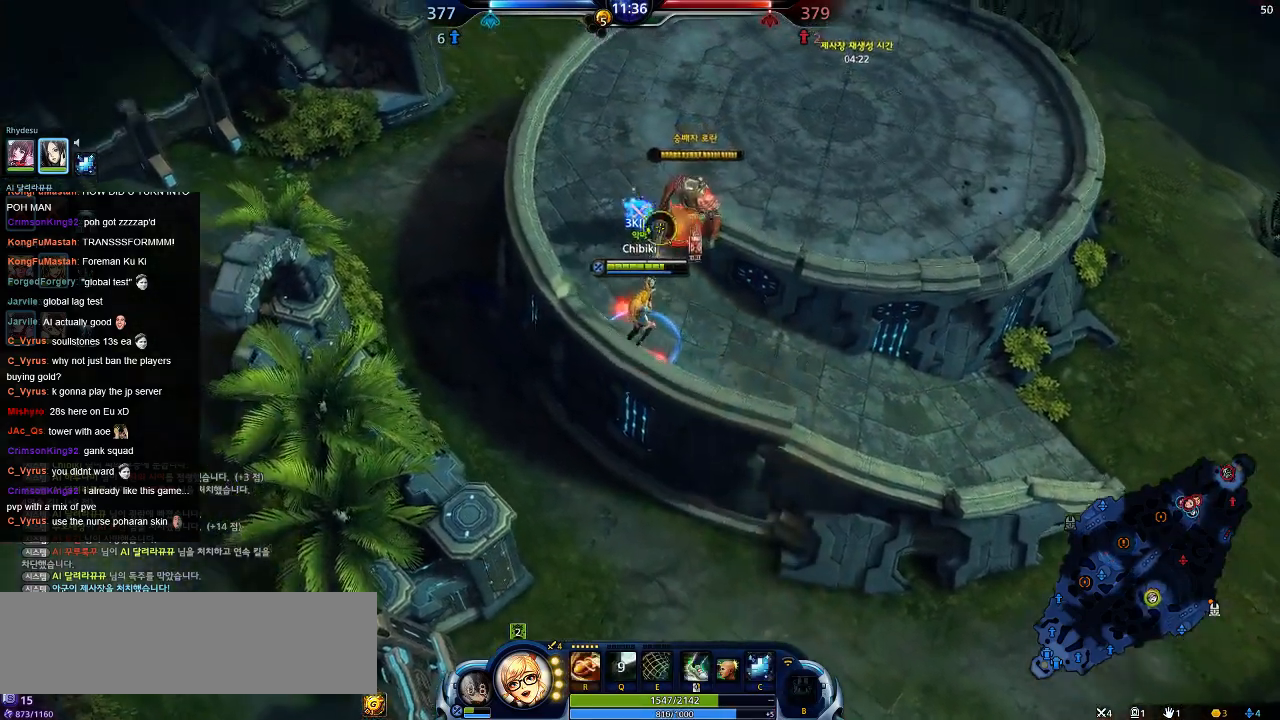
{"keys": ["a", "w"], "events": []}
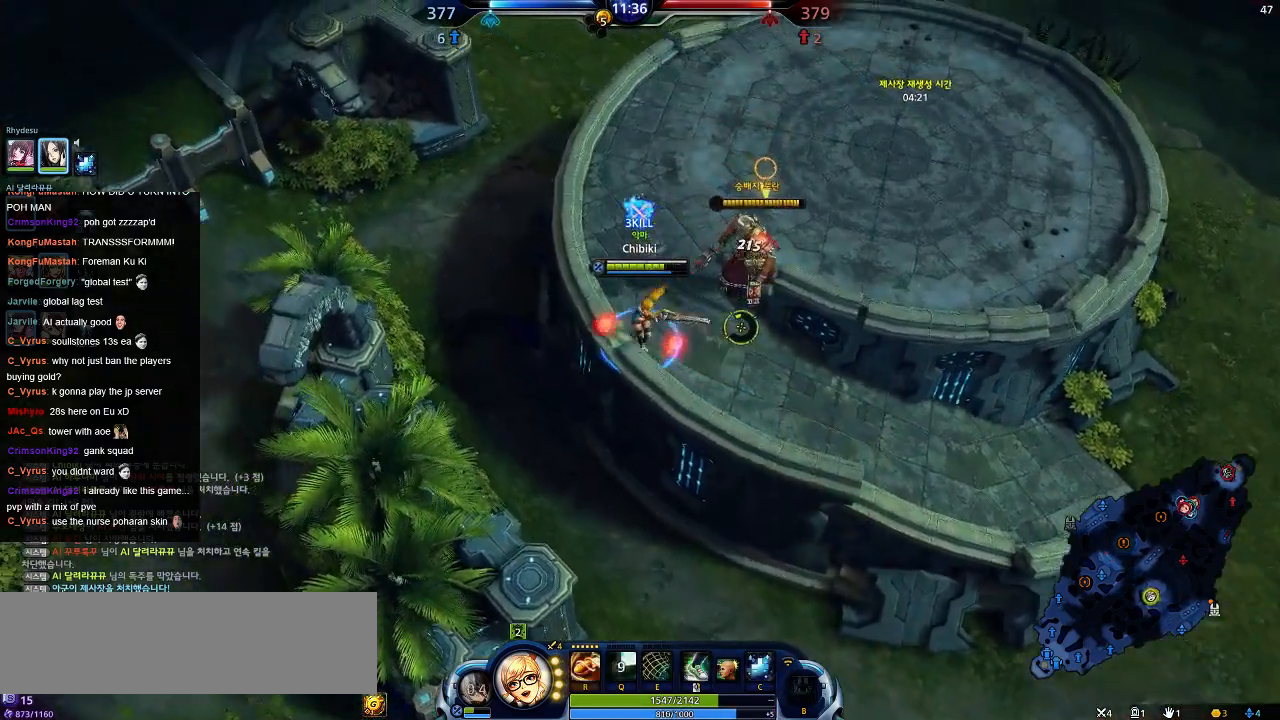
{"keys": ["w"], "events": [[400, "a", "up"]]}
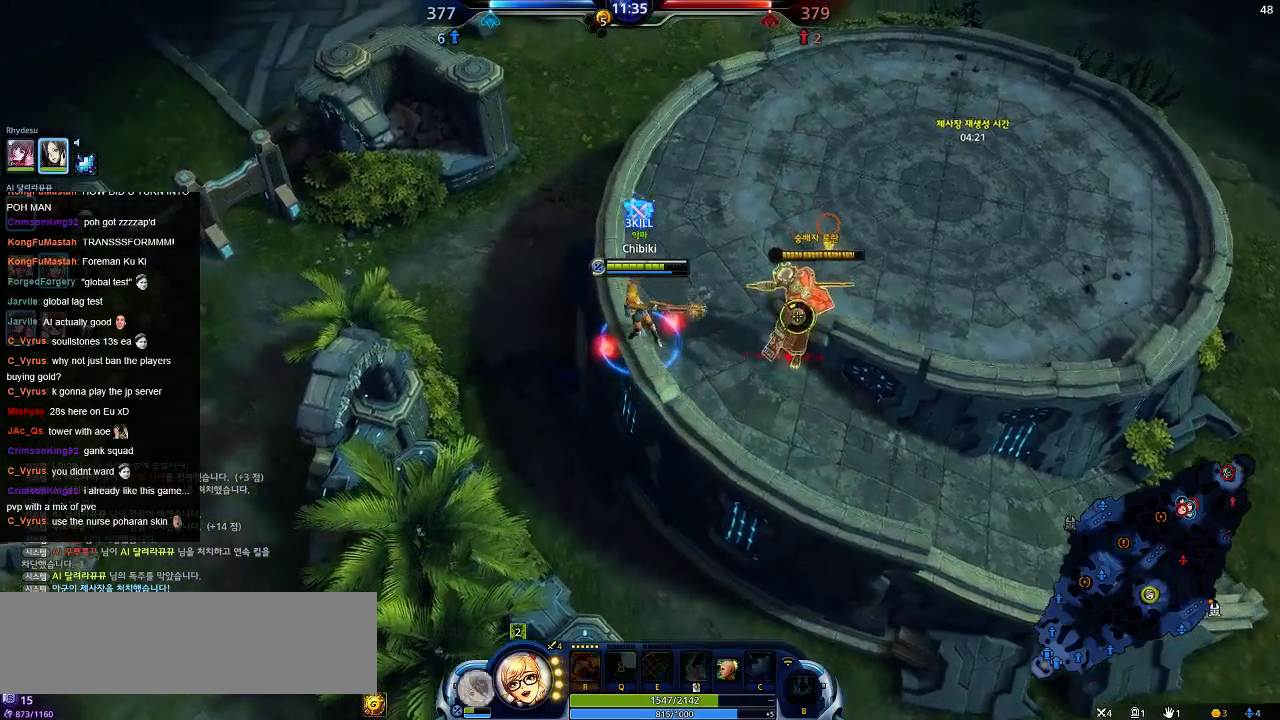
{"keys": ["w"], "events": []}
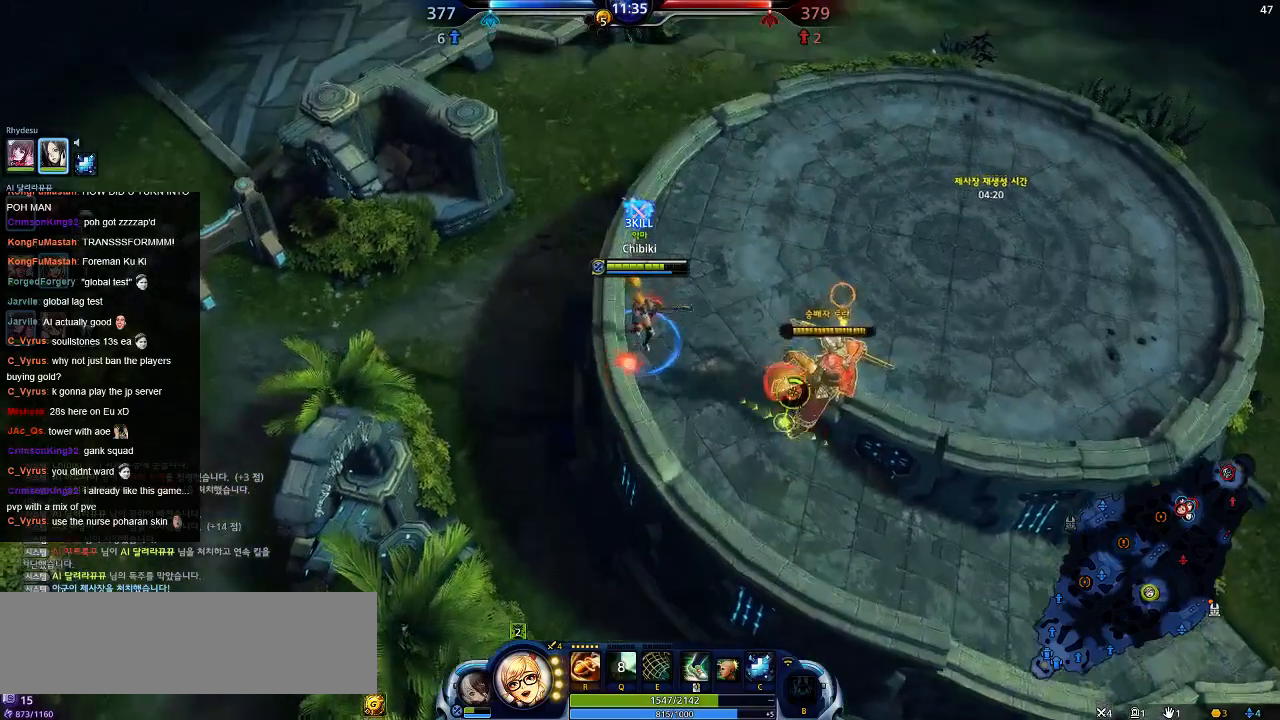
{"keys": ["d", "w"], "events": [[334, "d", "down"]]}
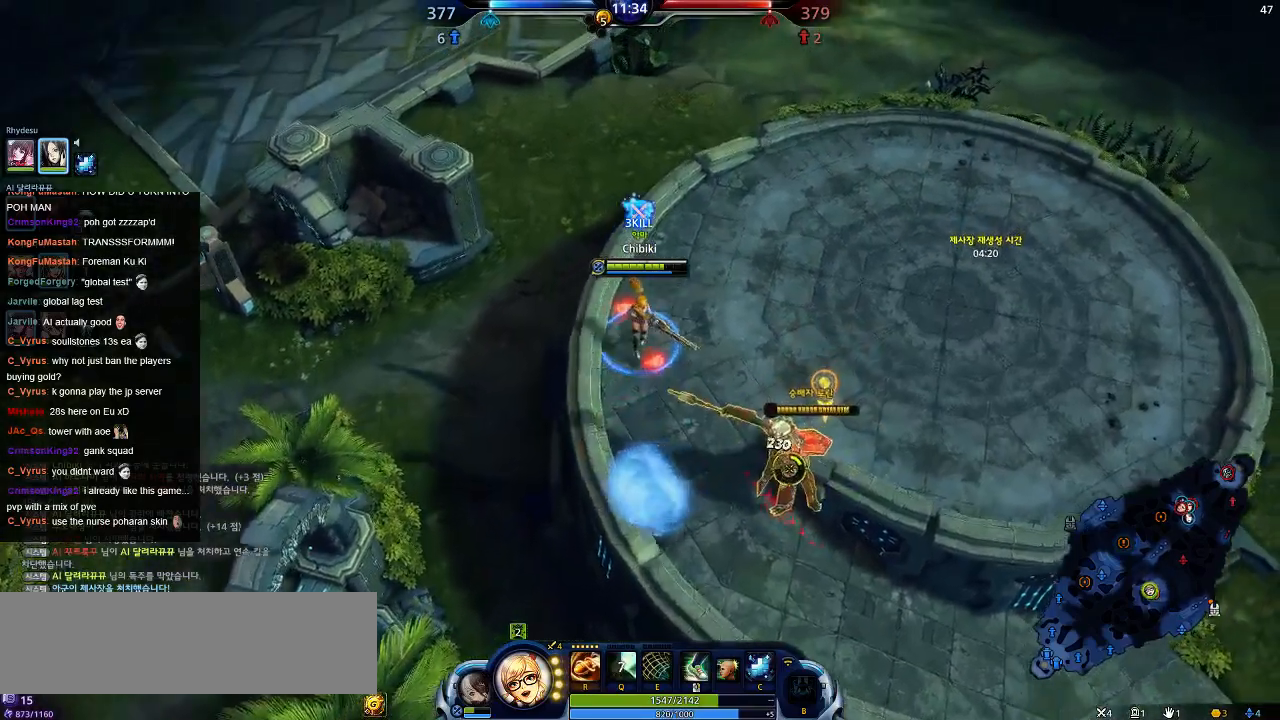
{"keys": ["d", "w"], "events": []}
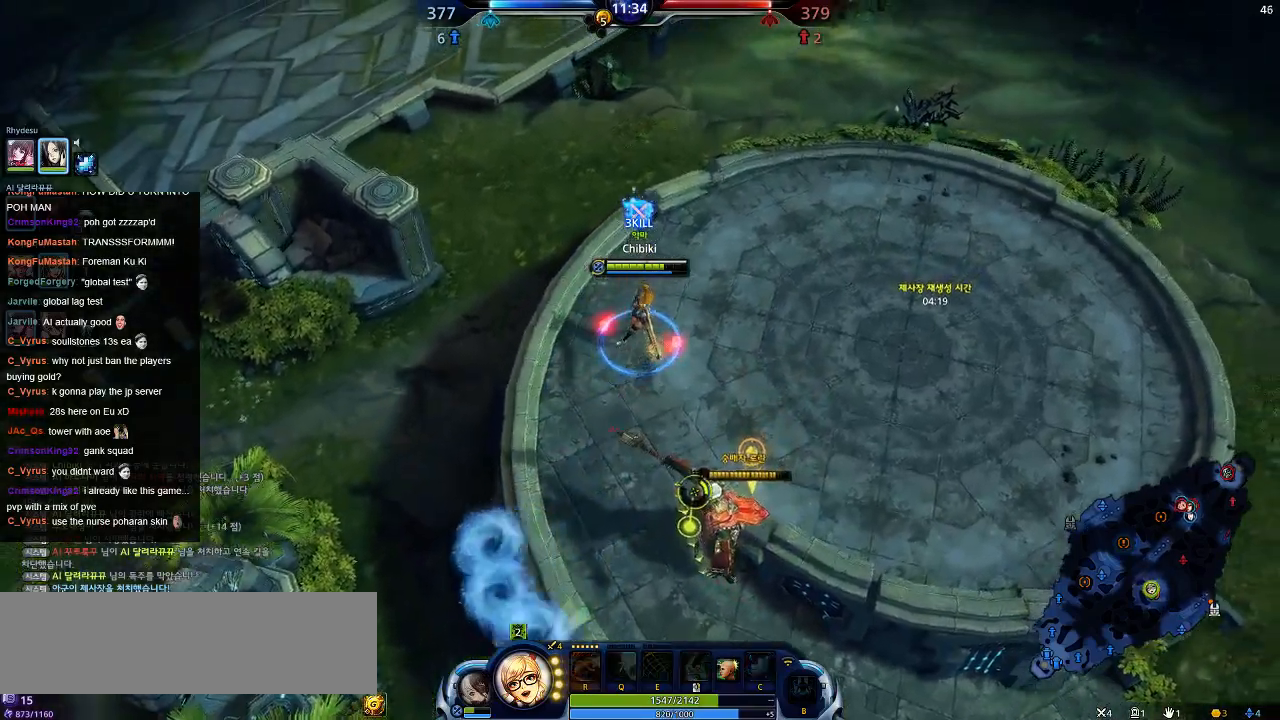
{"keys": ["d", "w"], "events": []}
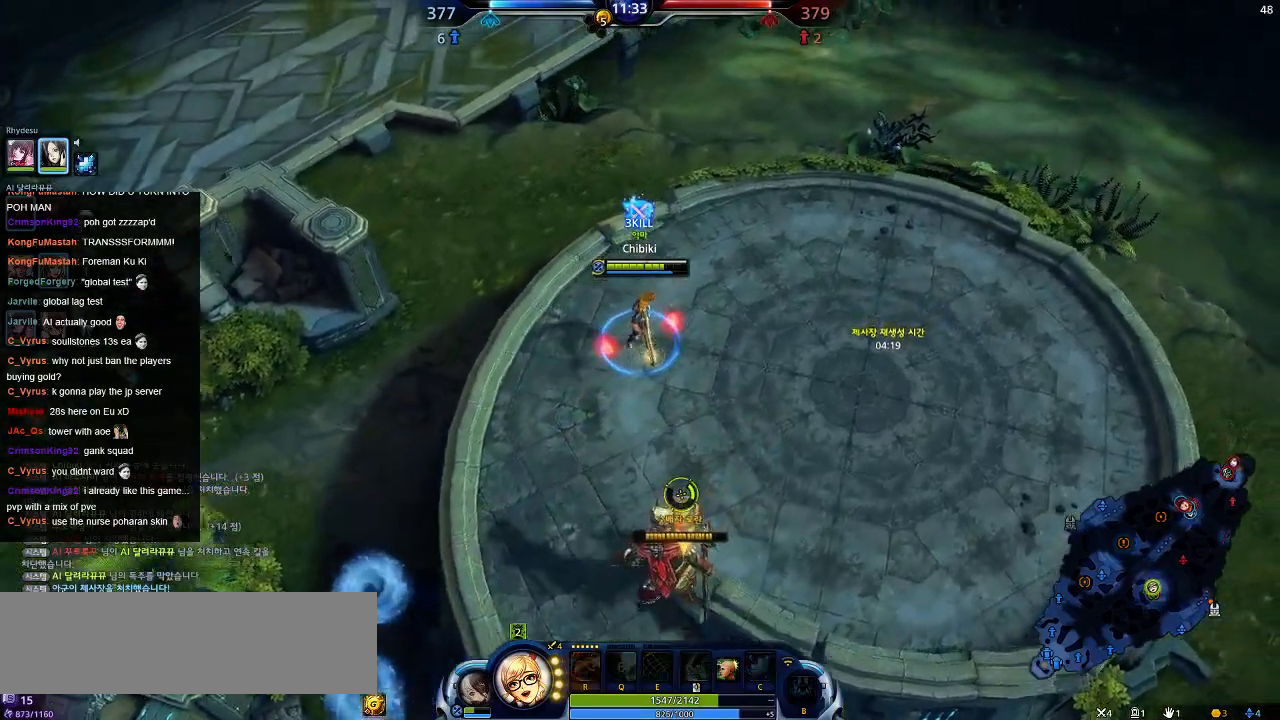
{"keys": [], "events": [[200, "w", "up"], [217, "d", "up"], [250, "a", "down"], [484, "a", "up"]]}
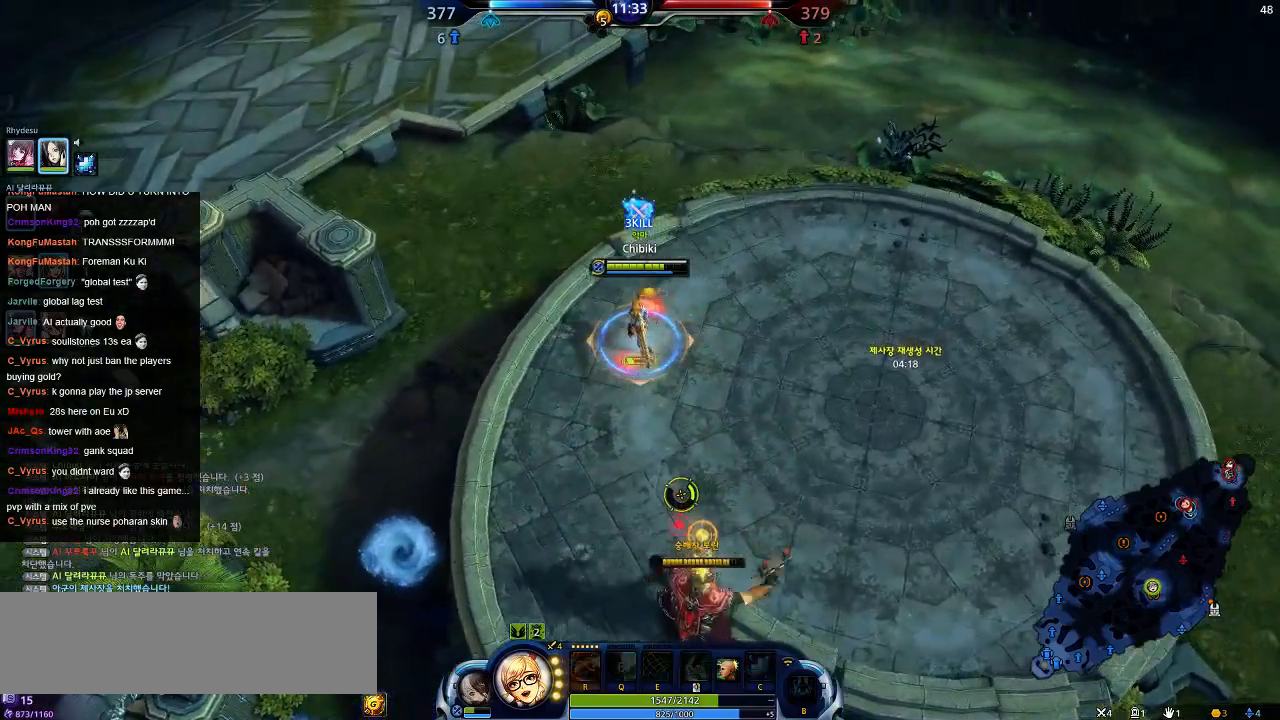
{"keys": ["d"], "events": [[200, "d", "down"]]}
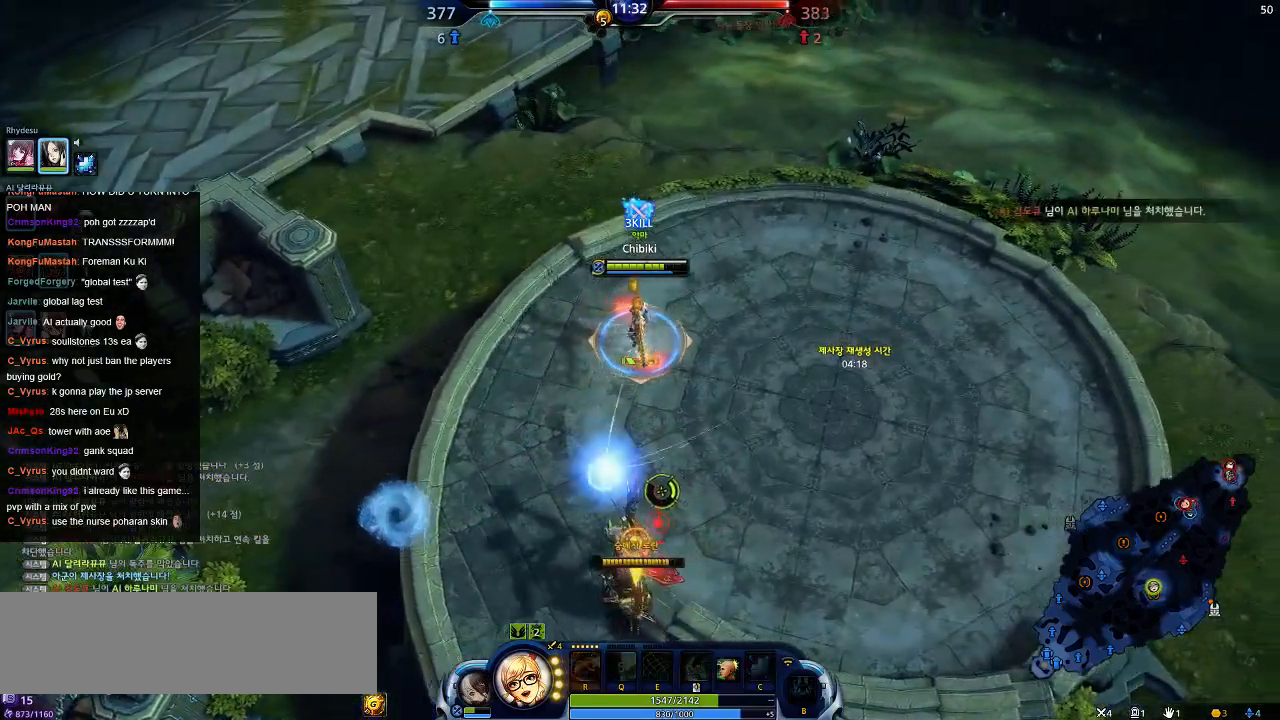
{"keys": ["d"], "events": []}
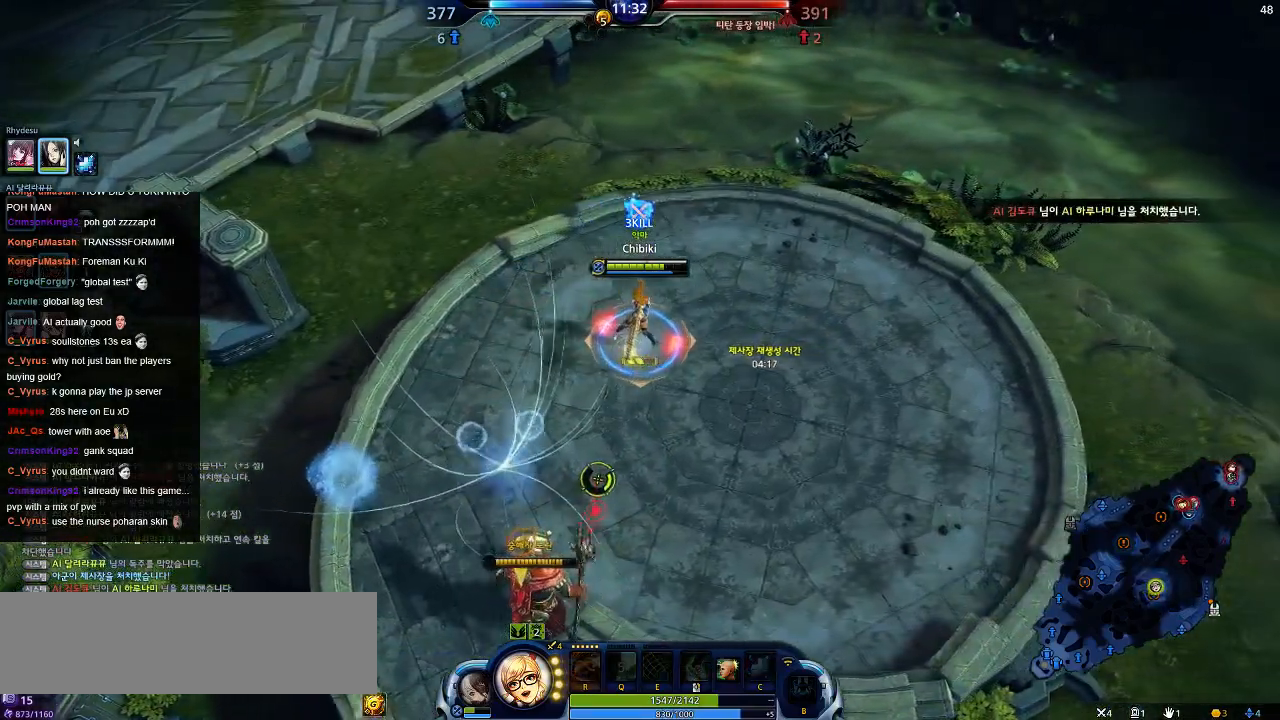
{"keys": ["d"], "events": []}
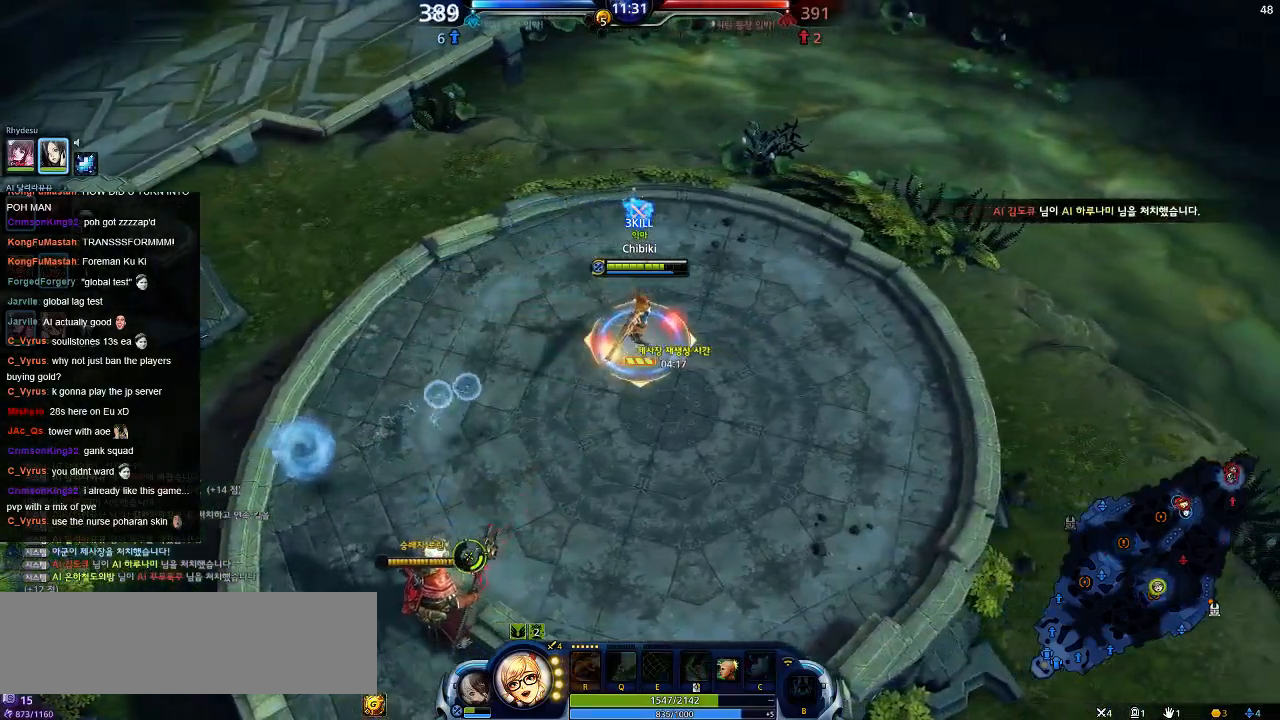
{"keys": ["d", "s"], "events": [[50, "s", "down"]]}
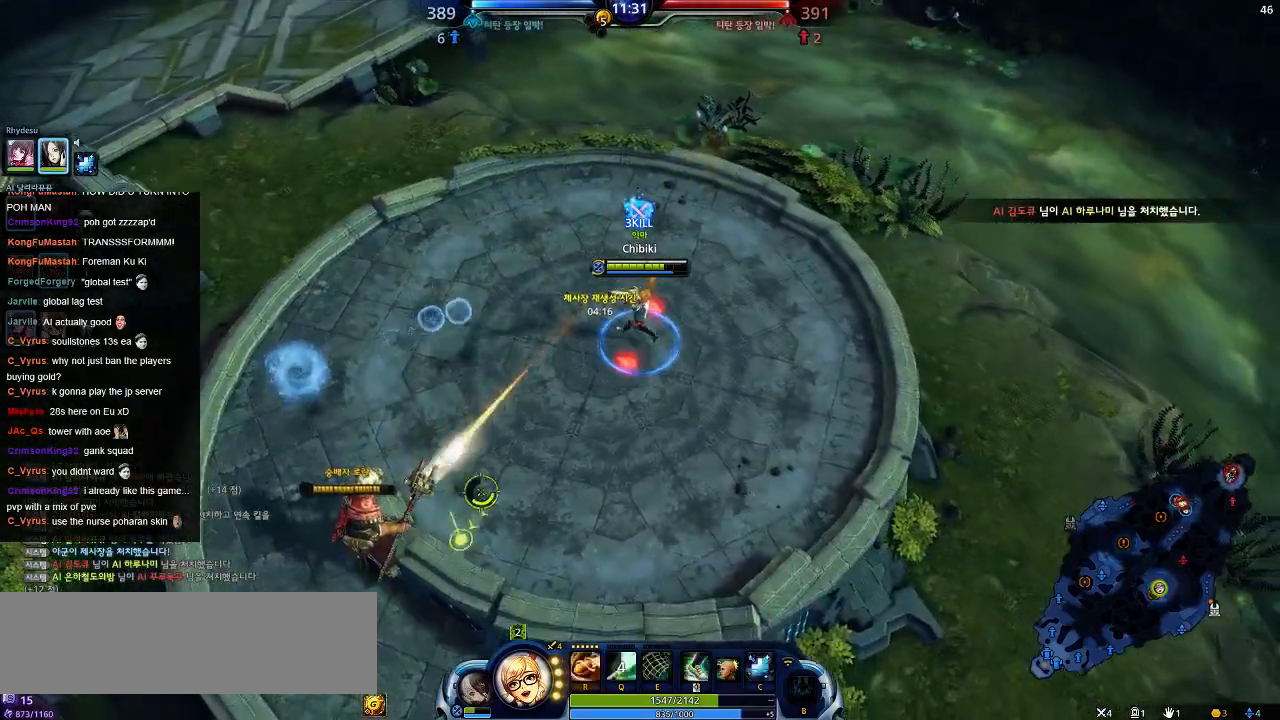
{"keys": ["d", "s"], "events": []}
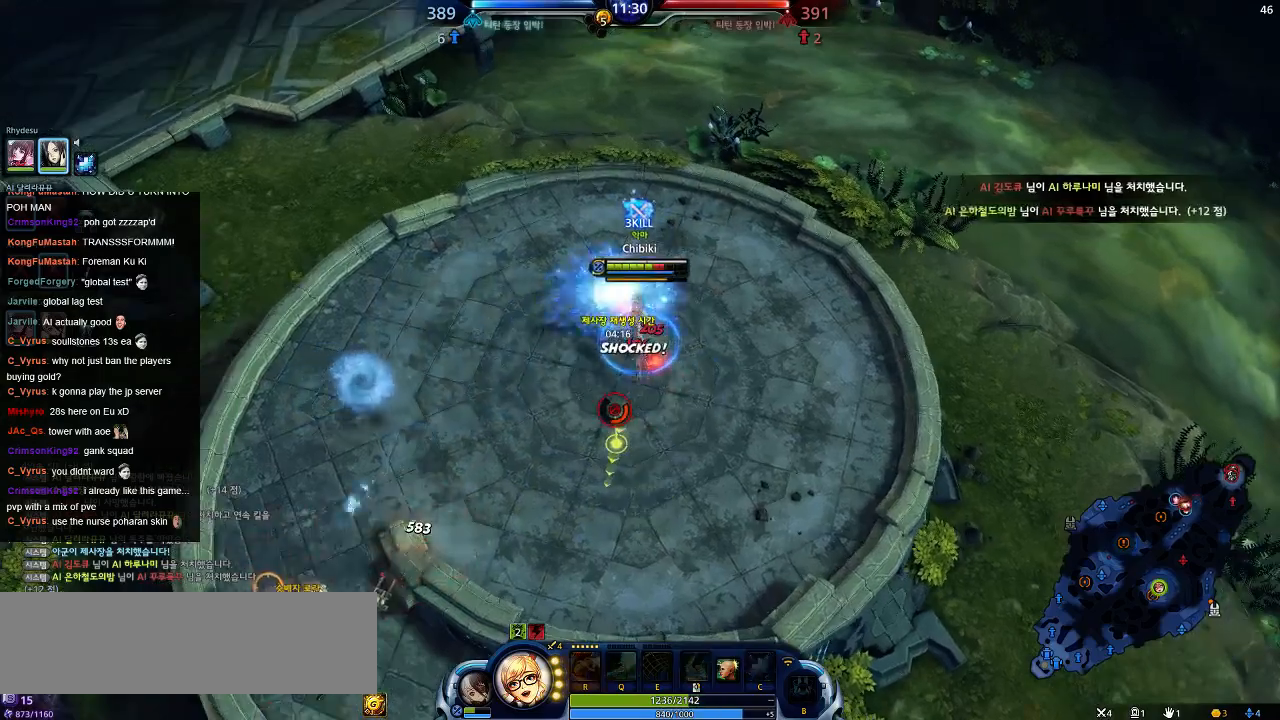
{"keys": ["d", "s"], "events": []}
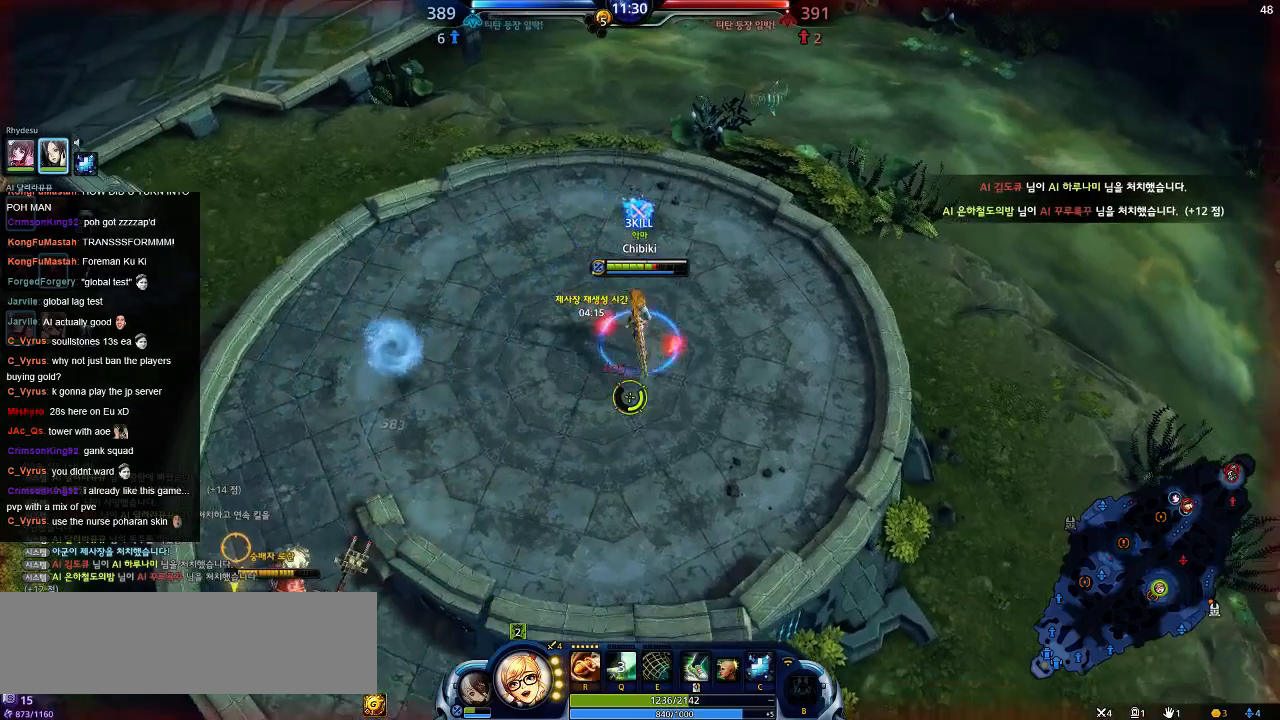
{"keys": ["d", "s"], "events": []}
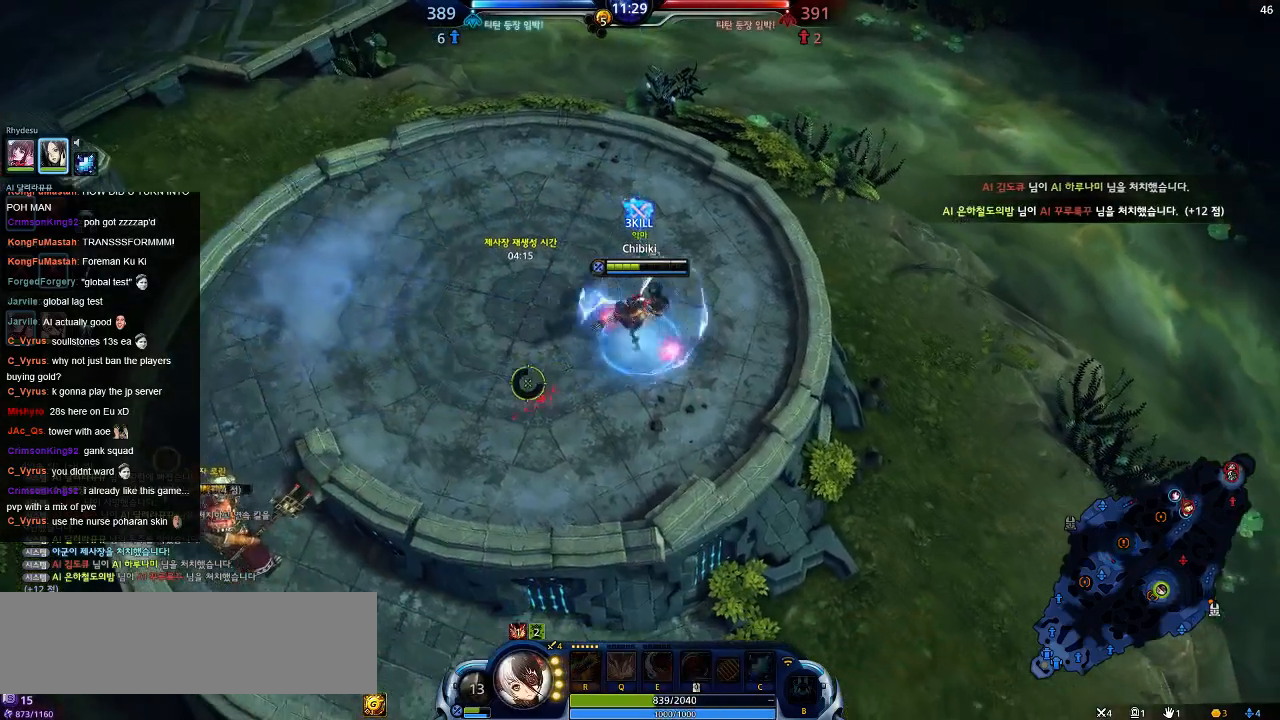
{"keys": ["a", "s"], "events": [[150, "d", "up"], [300, "a", "down"]]}
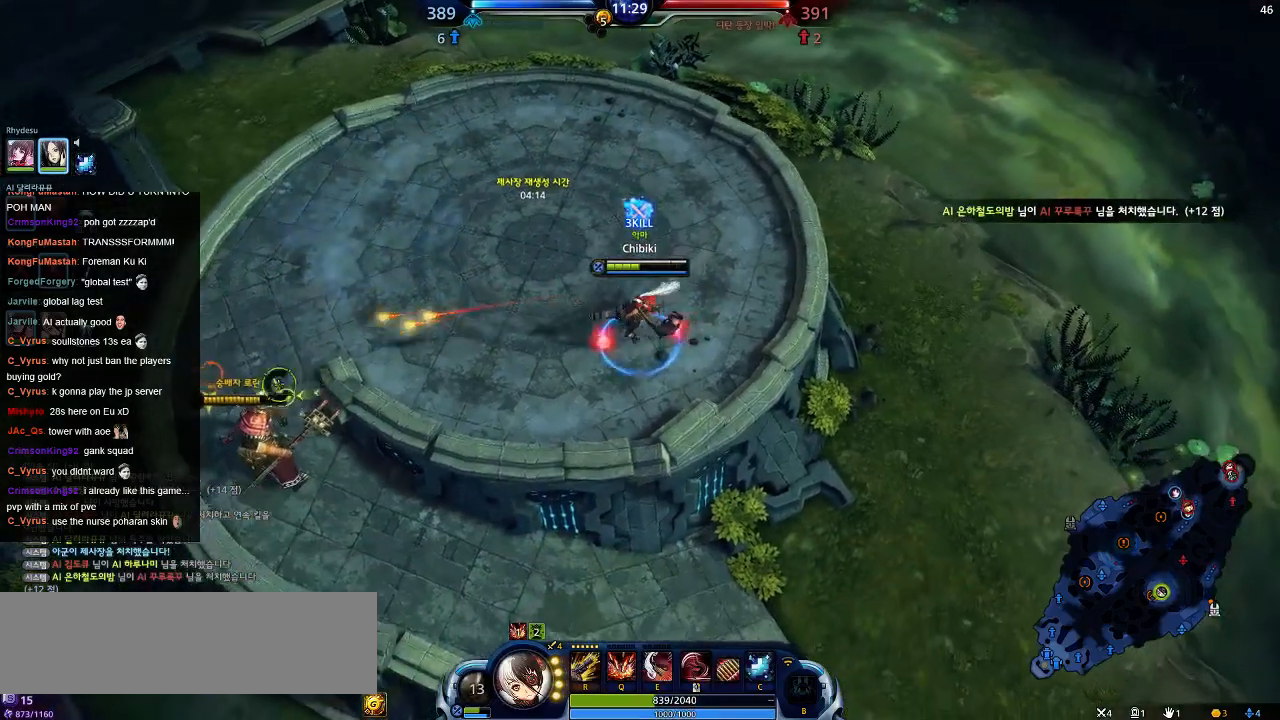
{"keys": [], "events": [[284, "a", "up"], [284, "s", "up"]]}
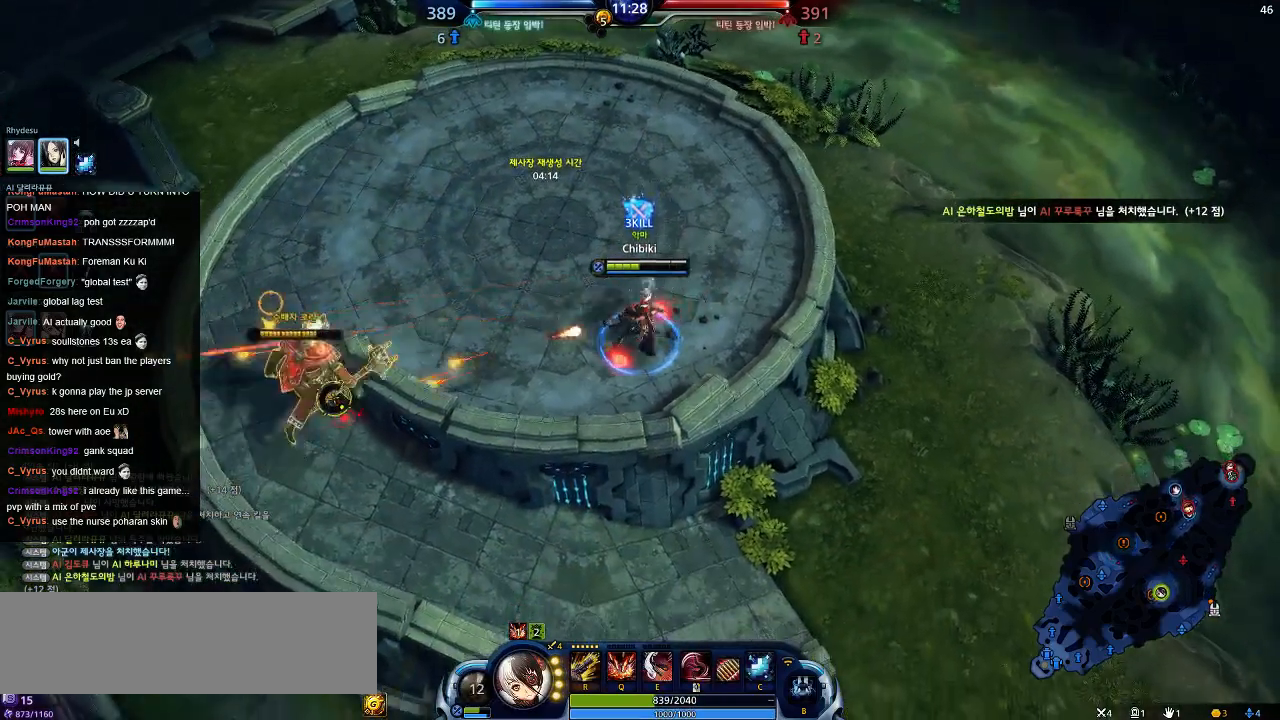
{"keys": ["d", "w"], "events": [[300, "d", "down"], [317, "w", "down"]]}
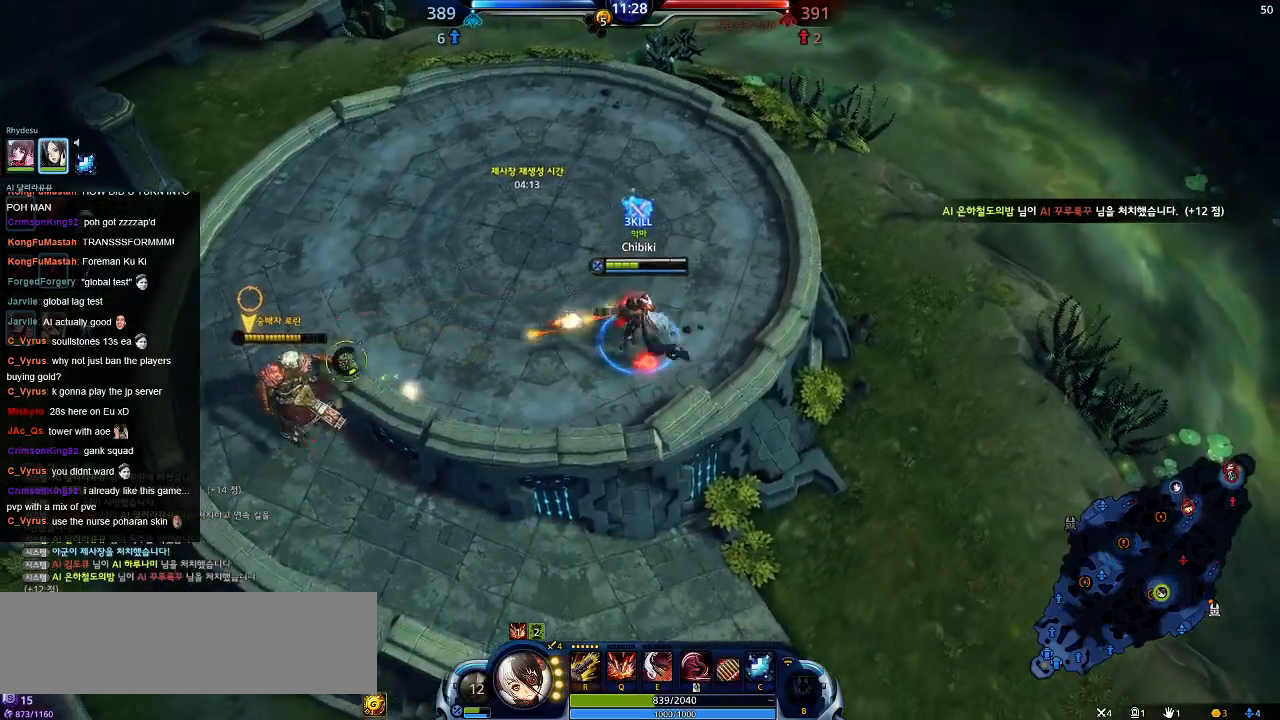
{"keys": ["w"], "events": [[84, "d", "up"]]}
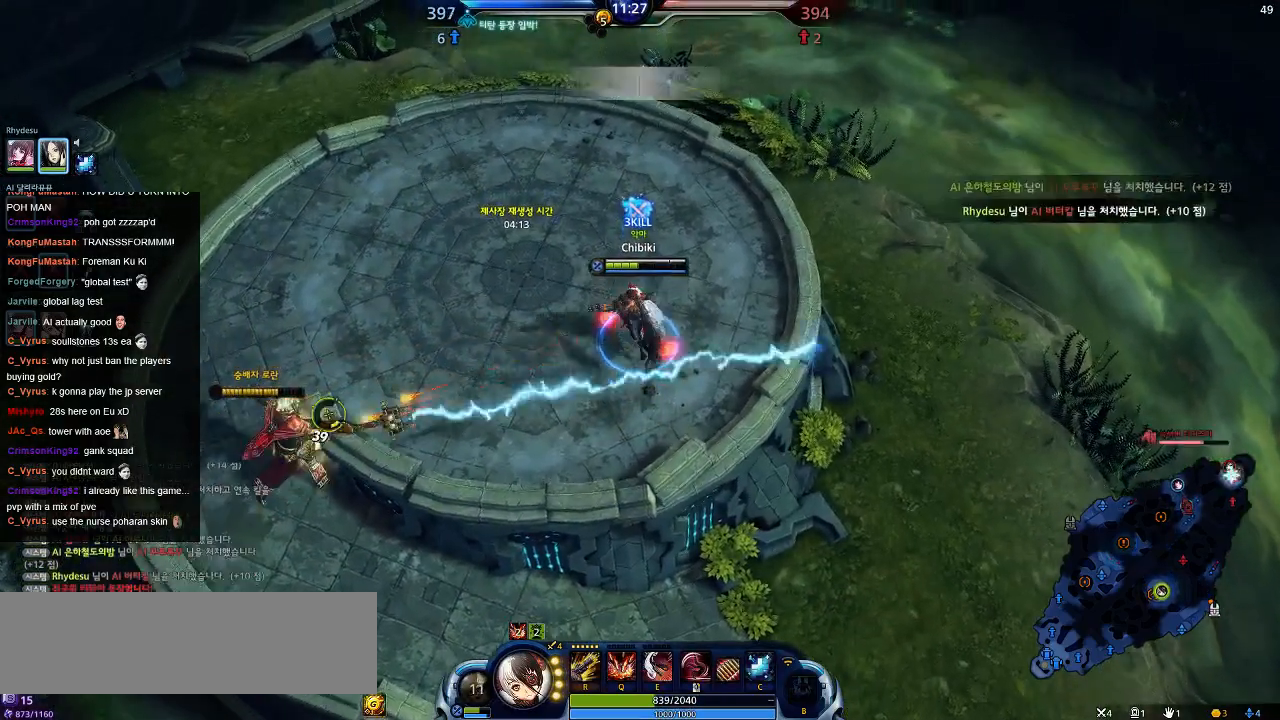
{"keys": ["a", "w"], "events": [[100, "a", "down"]]}
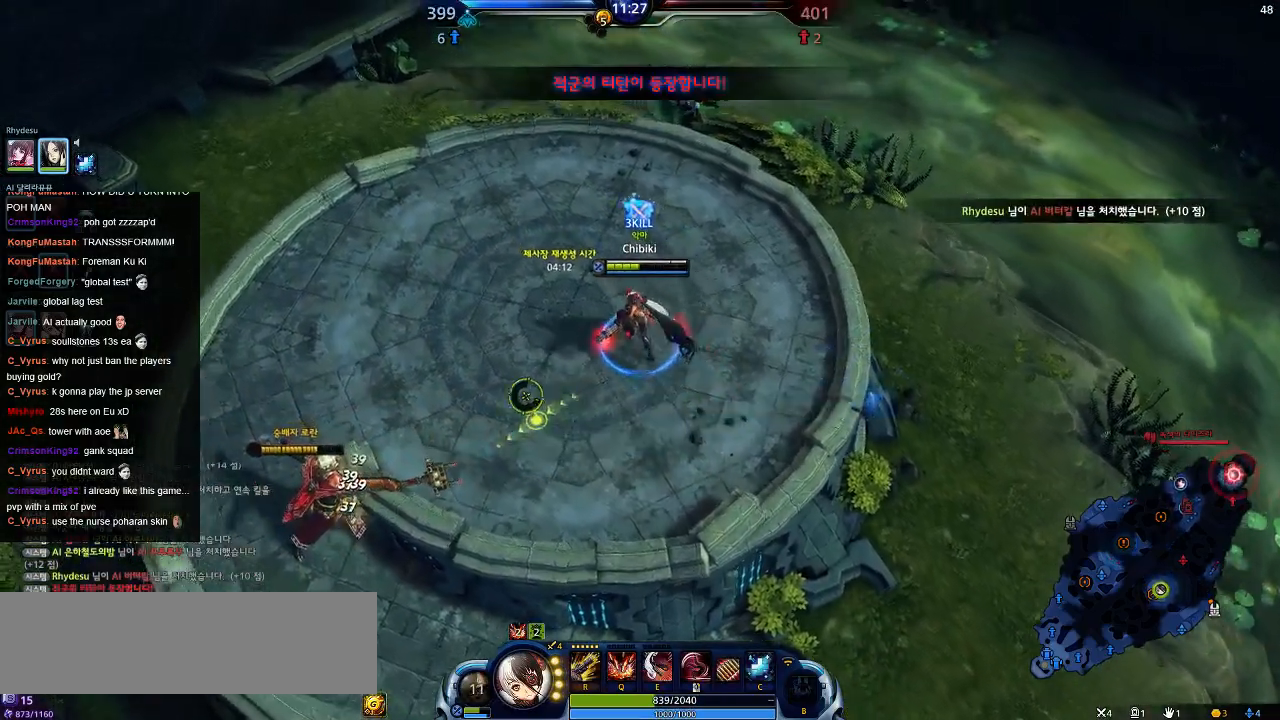
{"keys": ["a"], "events": [[467, "w", "up"]]}